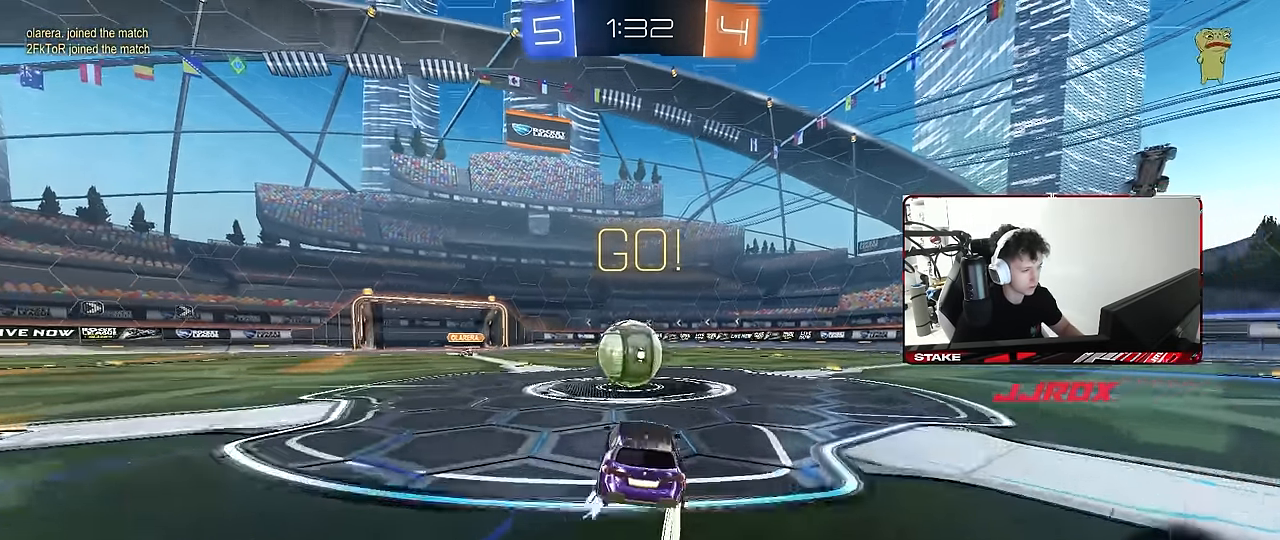
Gameplay with keyboard and mouse; each line is a JSON object with the keys and mouse buttons held at the frame after it. "events" lists presses ("down") and releases ("up") of "1", "2", "3", "4", "5", "a", "alt", "c", "caps_lock", "ctrl", "d", "e", "f", "g", "q", "r", "s", "shift", "space", "t", "tab", "v", "w", "x", "z", "mouse_left", "mouse_wheel" and "mouse_right" between this image and that frame as [ms after this image, input, new state], when the widget could be followed in between. "mouse_left", "mouse_wheel", "mouse_right" = the "left", "wheel", "right" buttons of the "mouse" list. No other keys are recorded. "wheel" means that the mouse wheel is clicked or scrolled. "mouse_move" is the direction in which the mouse moves at that frame (one of eight, or "still"), when it could be read.
{"keys": ["d", "s", "shift"], "mouse": ["right"], "mouse_move": "still", "events": [[66, "a", "down"], [66, "w", "down"], [116, "mouse_right", "down"], [166, "a", "up"], [166, "d", "down"], [250, "shift", "down"], [400, "s", "down"], [400, "w", "up"]]}
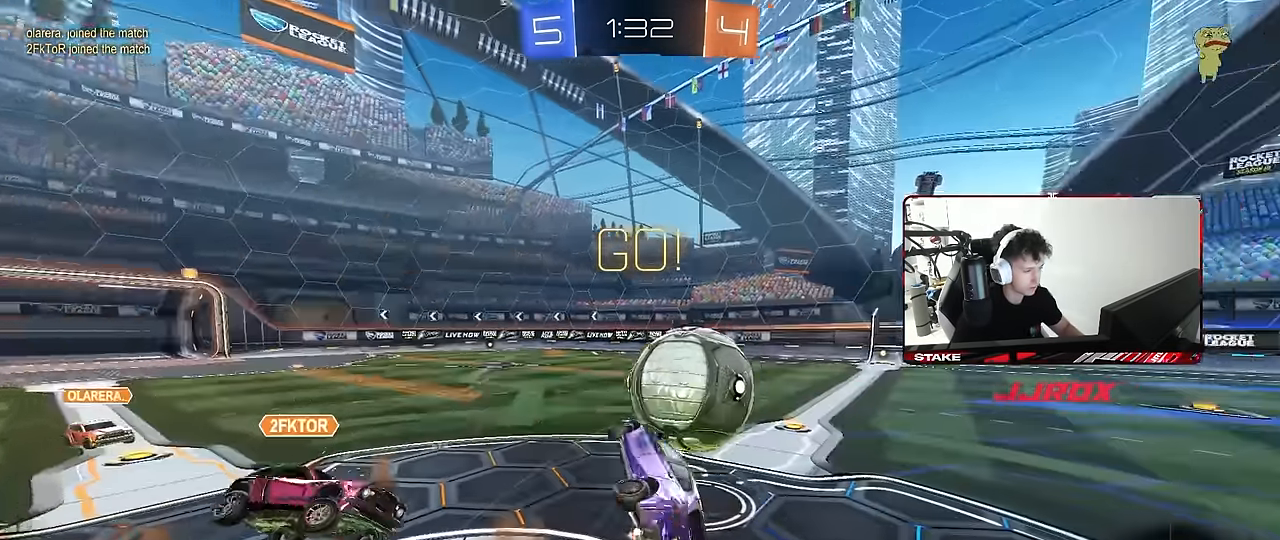
{"keys": ["d", "shift"], "mouse": [], "mouse_move": "still", "events": [[33, "mouse_right", "up"], [266, "s", "up"], [366, "s", "down"], [500, "s", "up"]]}
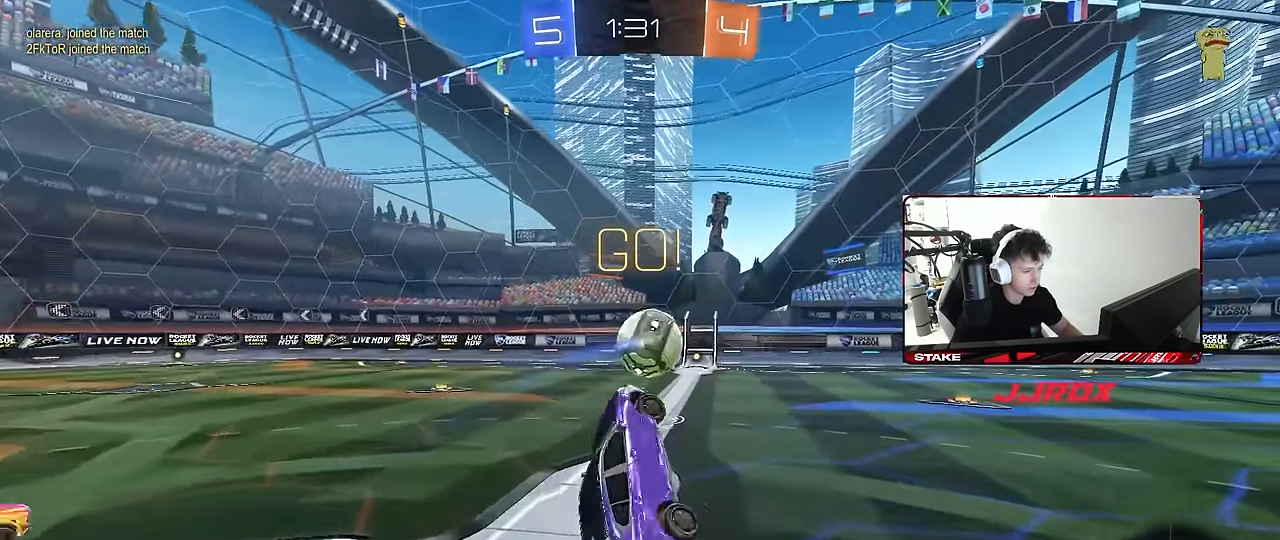
{"keys": ["d", "w"], "mouse": [], "mouse_move": "still", "events": [[50, "d", "up"], [50, "shift", "up"], [233, "w", "down"], [333, "d", "down"]]}
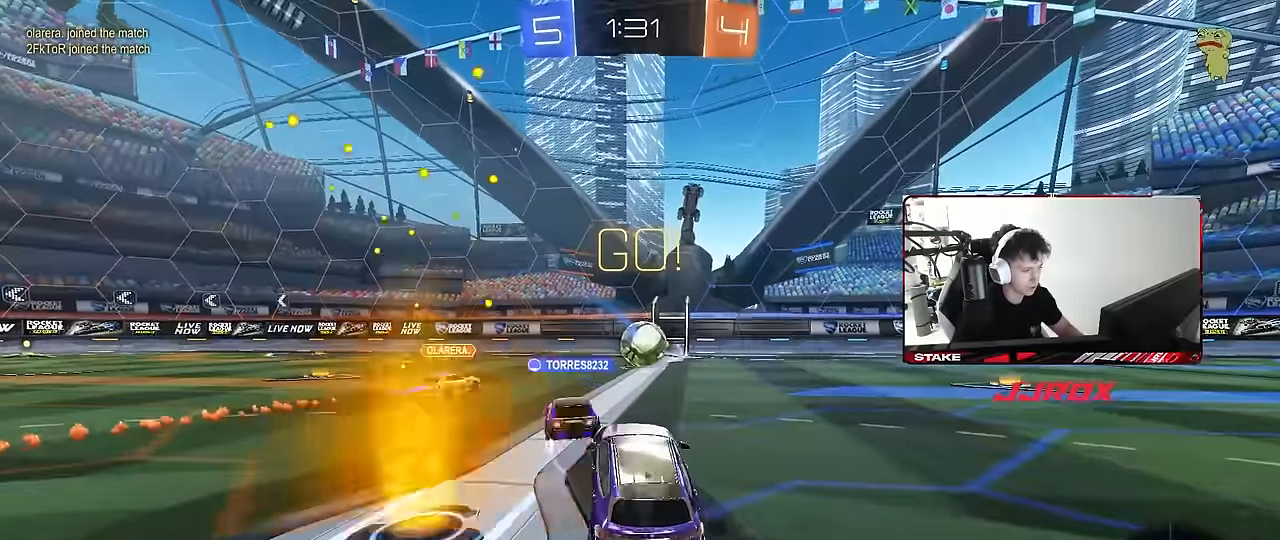
{"keys": ["d", "w"], "mouse": [], "mouse_move": "still", "events": [[350, "d", "up"], [484, "d", "down"]]}
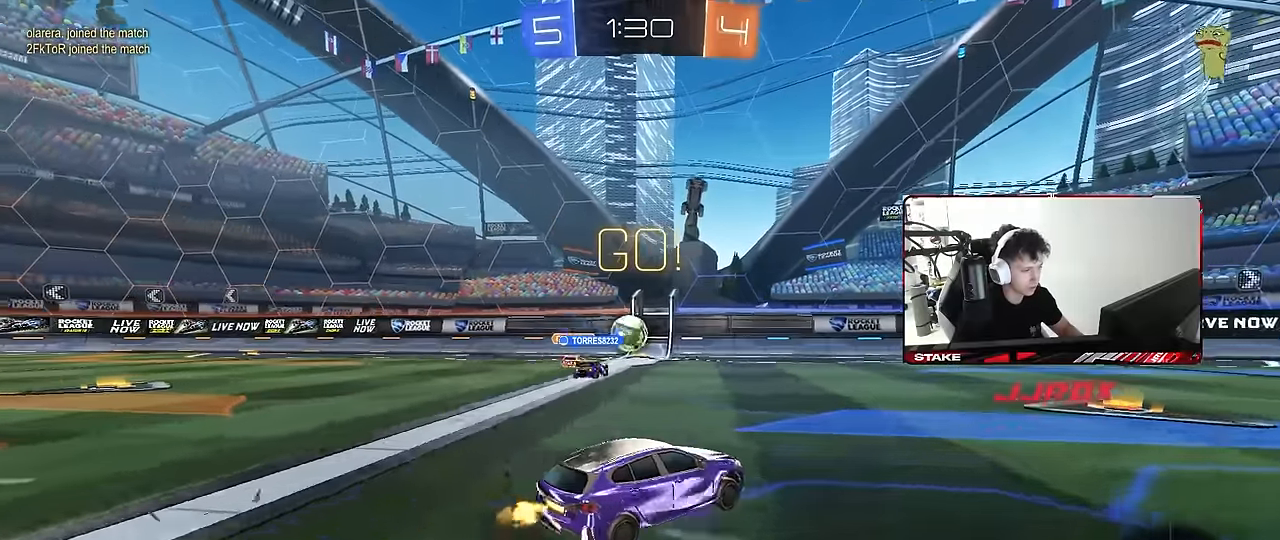
{"keys": ["w"], "mouse": ["left", "right"], "mouse_move": "still", "events": [[84, "d", "up"], [450, "mouse_left", "down"], [500, "mouse_right", "down"]]}
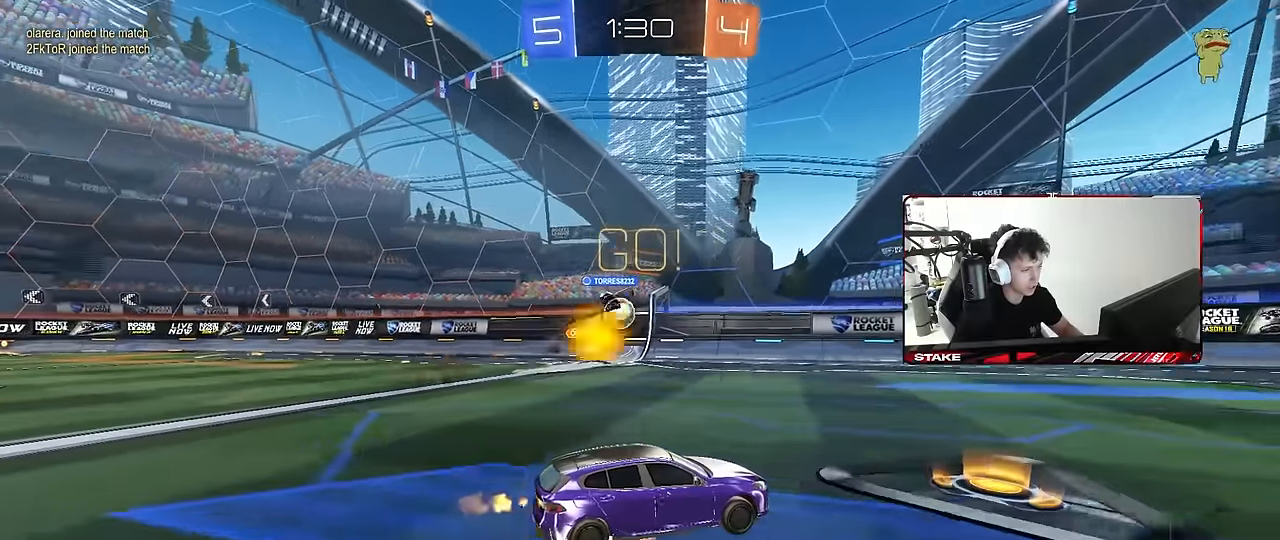
{"keys": ["d", "shift", "space"], "mouse": ["left"], "mouse_move": "still", "events": [[50, "d", "down"], [50, "mouse_right", "up"], [100, "mouse_right", "down"], [100, "shift", "down"], [234, "s", "down"], [234, "w", "up"], [384, "mouse_right", "up"], [467, "s", "up"], [467, "space", "down"]]}
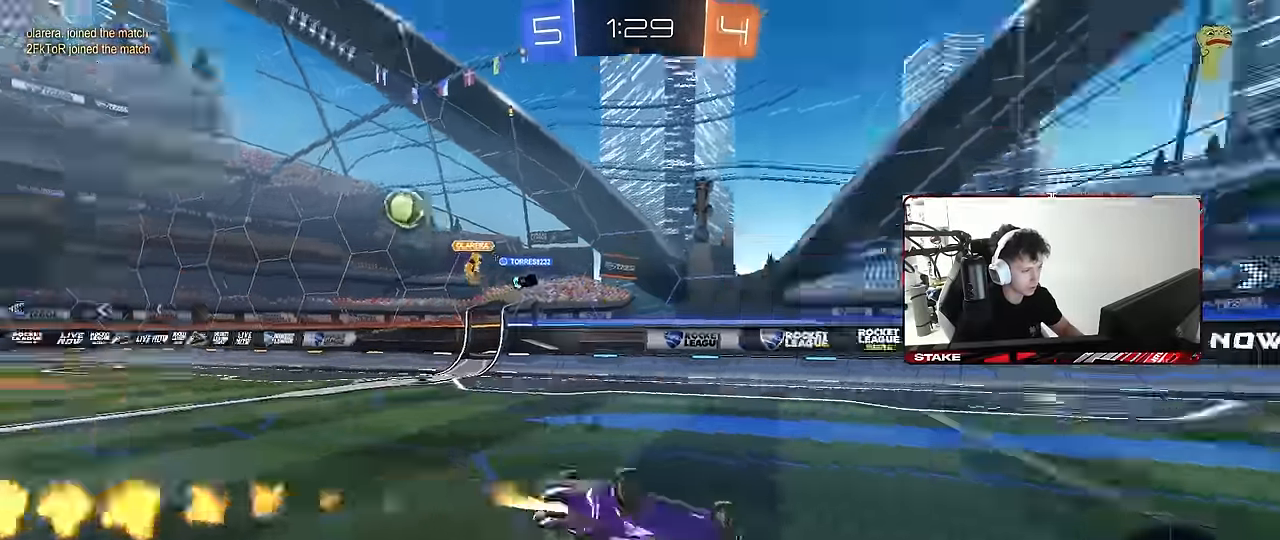
{"keys": [], "mouse": [], "mouse_move": "still", "events": [[117, "s", "down"], [150, "space", "up"], [200, "mouse_left", "up"], [300, "s", "up"], [350, "shift", "up"], [434, "d", "up"]]}
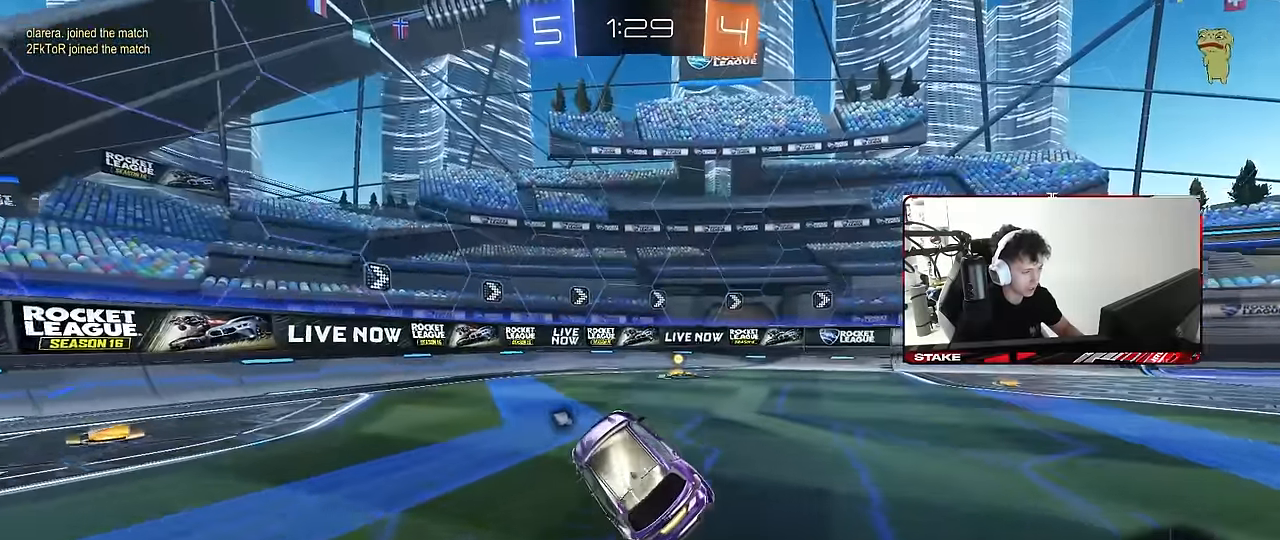
{"keys": ["d", "shift", "w"], "mouse": [], "mouse_move": "still", "events": [[34, "w", "down"], [84, "d", "down"], [167, "d", "up"], [267, "mouse_left", "down"], [367, "space", "down"], [417, "d", "down"], [417, "mouse_left", "up"], [500, "shift", "down"], [500, "space", "up"]]}
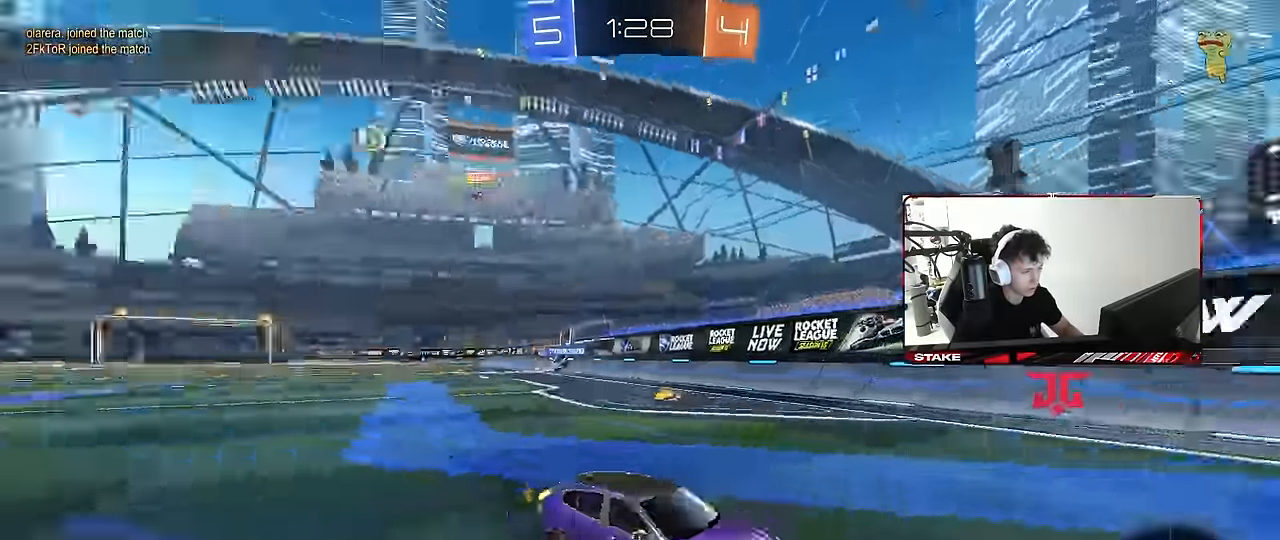
{"keys": ["d", "w"], "mouse": ["left"], "mouse_move": "still", "events": [[150, "shift", "up"], [334, "mouse_left", "down"]]}
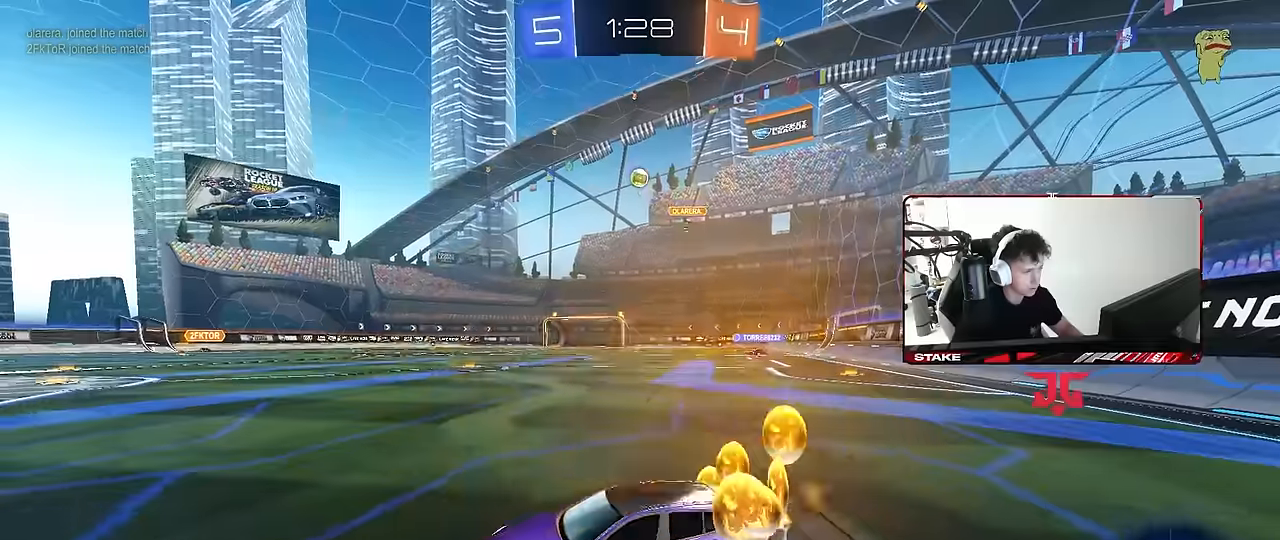
{"keys": ["w"], "mouse": [], "mouse_move": "still", "events": [[200, "d", "up"], [250, "mouse_left", "up"]]}
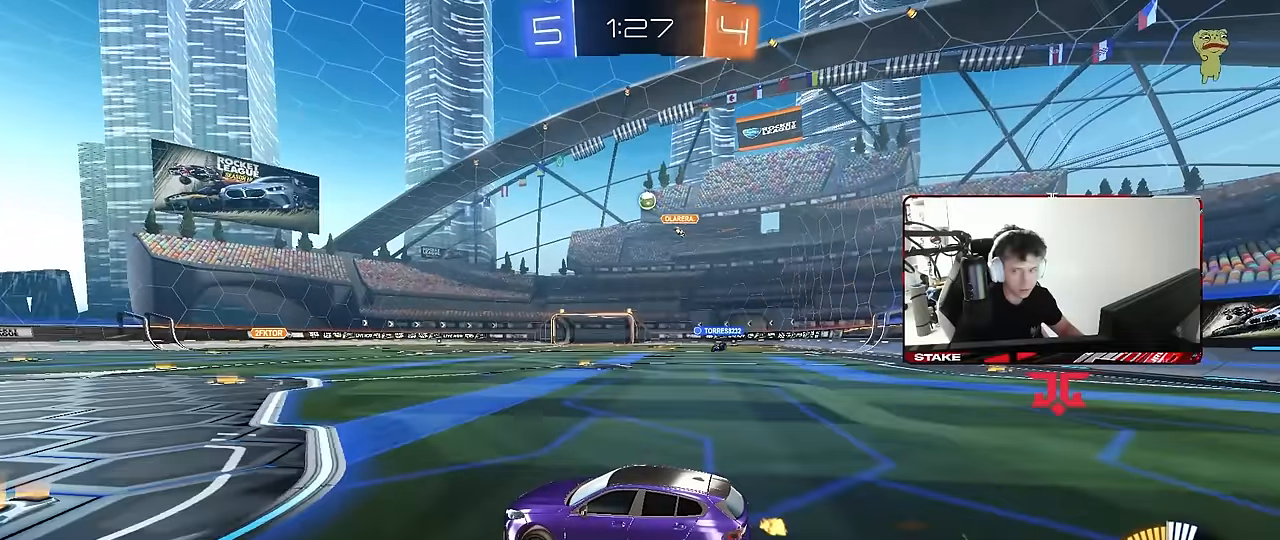
{"keys": ["d", "w"], "mouse": [], "mouse_move": "still", "events": [[217, "d", "down"]]}
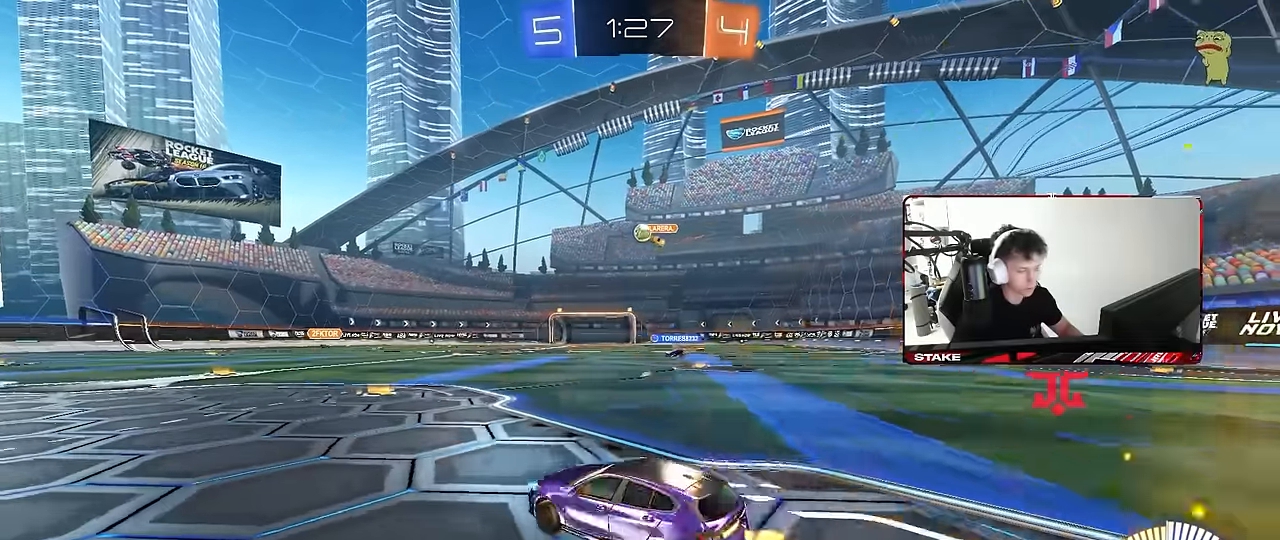
{"keys": ["a"], "mouse": [], "mouse_move": "still", "events": [[234, "d", "up"], [284, "a", "down"], [384, "w", "up"]]}
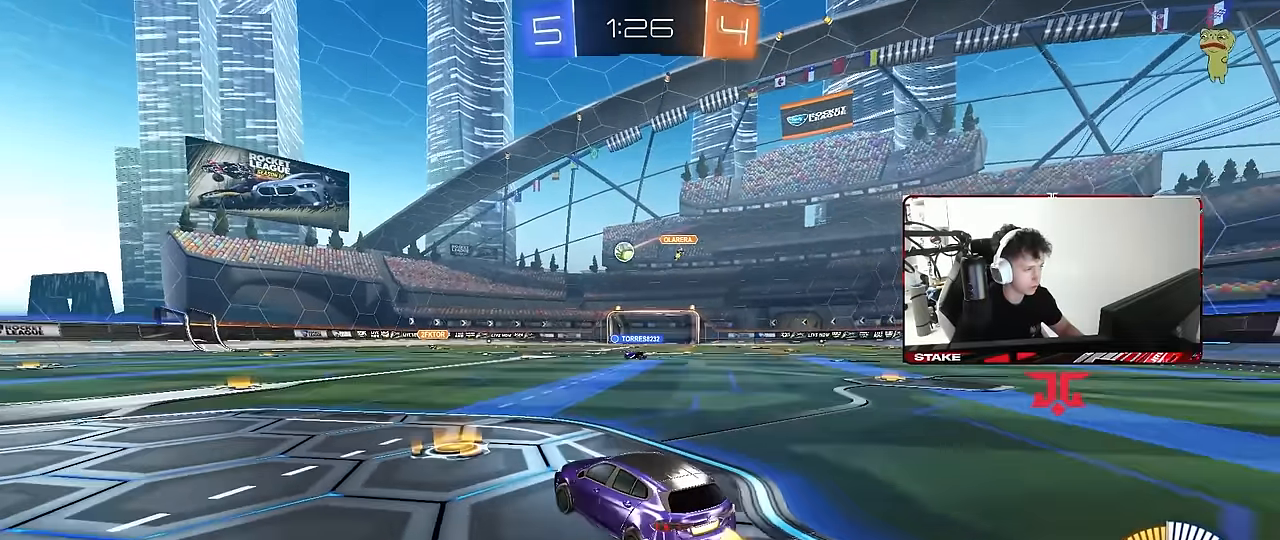
{"keys": ["d", "w"], "mouse": [], "mouse_move": "still", "events": [[17, "s", "down"], [117, "s", "up"], [167, "a", "up"], [250, "w", "down"], [484, "d", "down"]]}
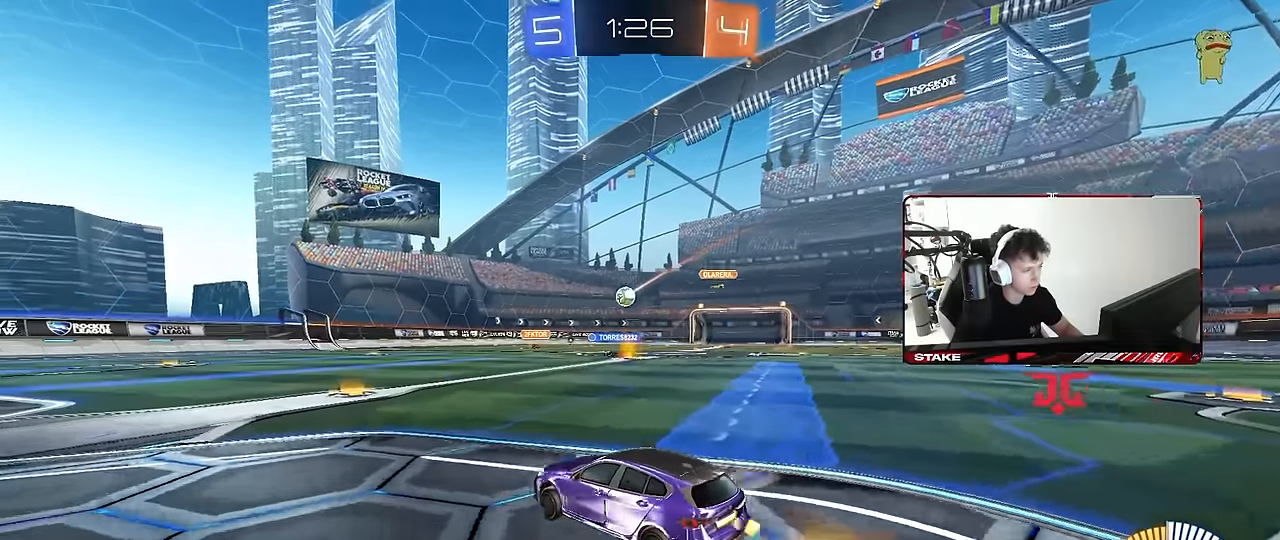
{"keys": [], "mouse": [], "mouse_move": "still", "events": [[134, "d", "up"], [317, "a", "down"], [450, "w", "up"], [500, "a", "up"]]}
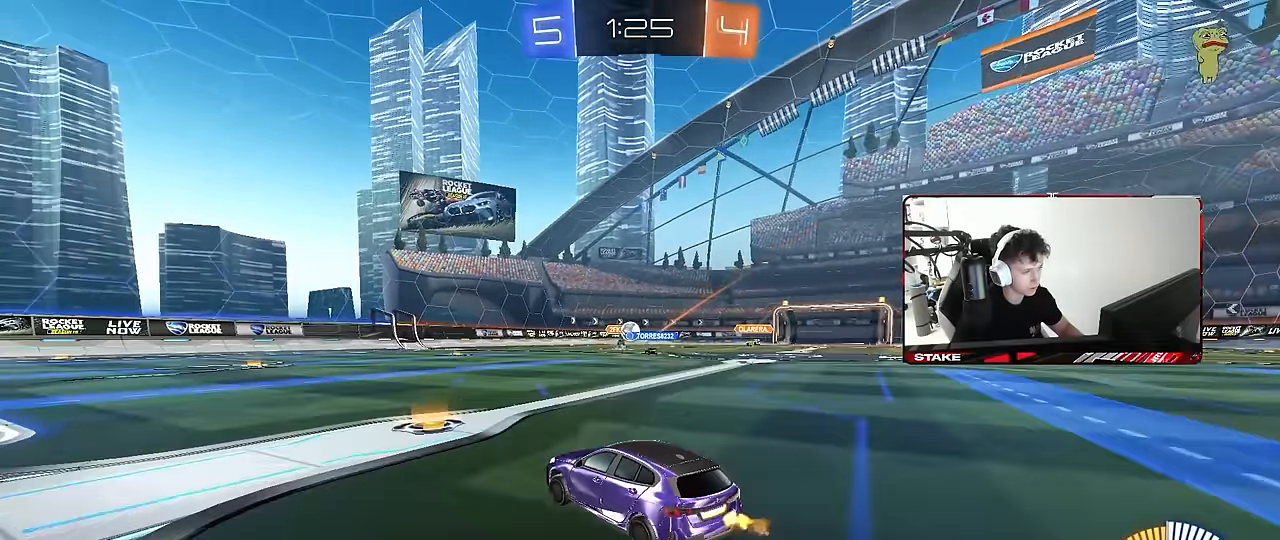
{"keys": ["d", "s"], "mouse": ["right"], "mouse_move": "down-left", "events": [[50, "a", "down"], [150, "shift", "down"], [234, "s", "down"], [234, "shift", "up"], [334, "a", "up"], [384, "mouse_right", "down"], [384, "s", "up"], [417, "d", "down"], [467, "s", "down"]]}
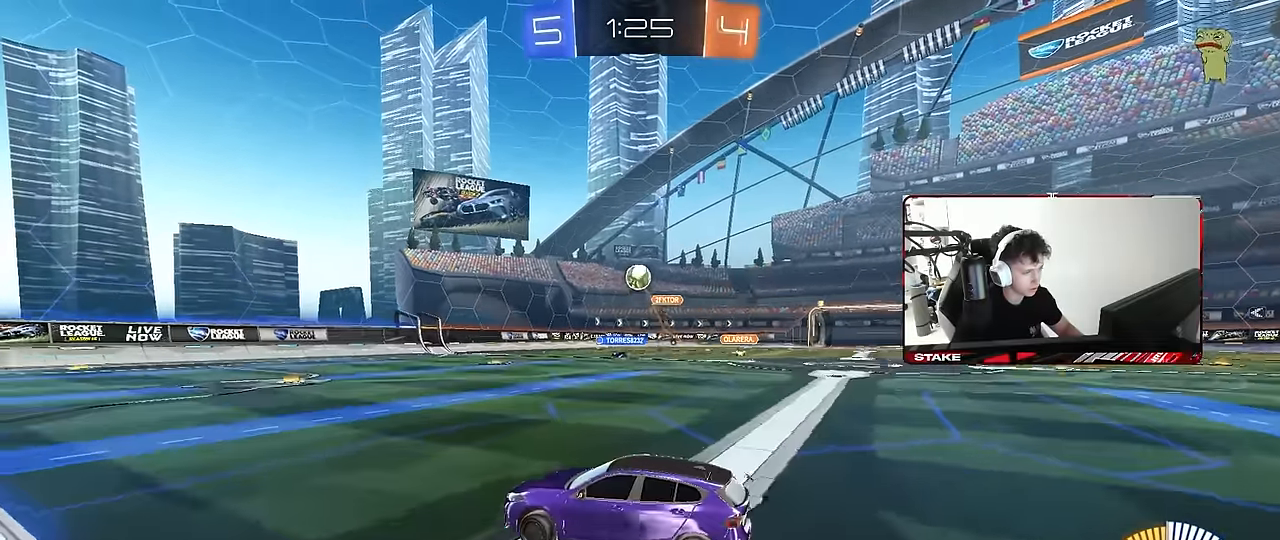
{"keys": ["a", "w"], "mouse": [], "mouse_move": "up", "events": [[67, "mouse_left", "down"], [117, "d", "up"], [117, "mouse_right", "up"], [117, "s", "up"], [167, "mouse_right", "down"], [200, "d", "down"], [200, "s", "down"], [300, "s", "up"], [350, "a", "down"], [350, "d", "up"], [350, "mouse_right", "up"], [350, "shift", "down"], [434, "mouse_left", "up"], [434, "w", "down"], [484, "shift", "up"]]}
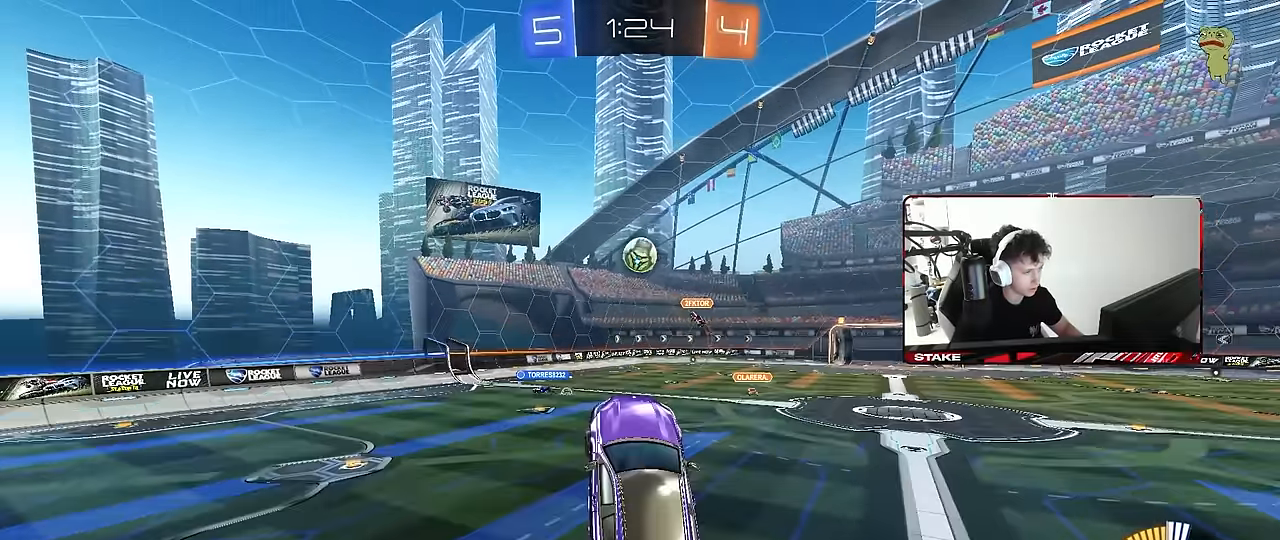
{"keys": ["a", "s"], "mouse": ["left"], "mouse_move": "still", "events": [[34, "a", "up"], [34, "d", "down"], [34, "mouse_left", "down"], [84, "d", "up"], [134, "w", "up"], [167, "a", "down"], [450, "s", "down"]]}
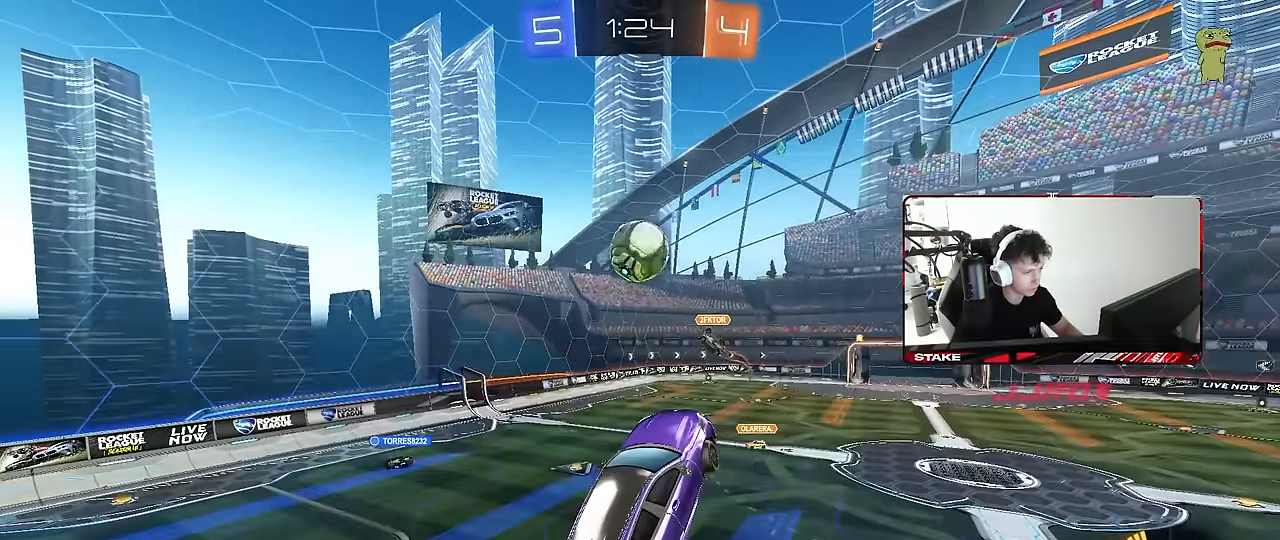
{"keys": ["d", "shift"], "mouse": ["left"], "mouse_move": "still", "events": [[50, "s", "up"], [150, "a", "up"], [150, "d", "down"], [284, "d", "up"], [334, "a", "down"], [334, "w", "down"], [434, "shift", "down"], [434, "w", "up"], [467, "a", "up"], [467, "d", "down"]]}
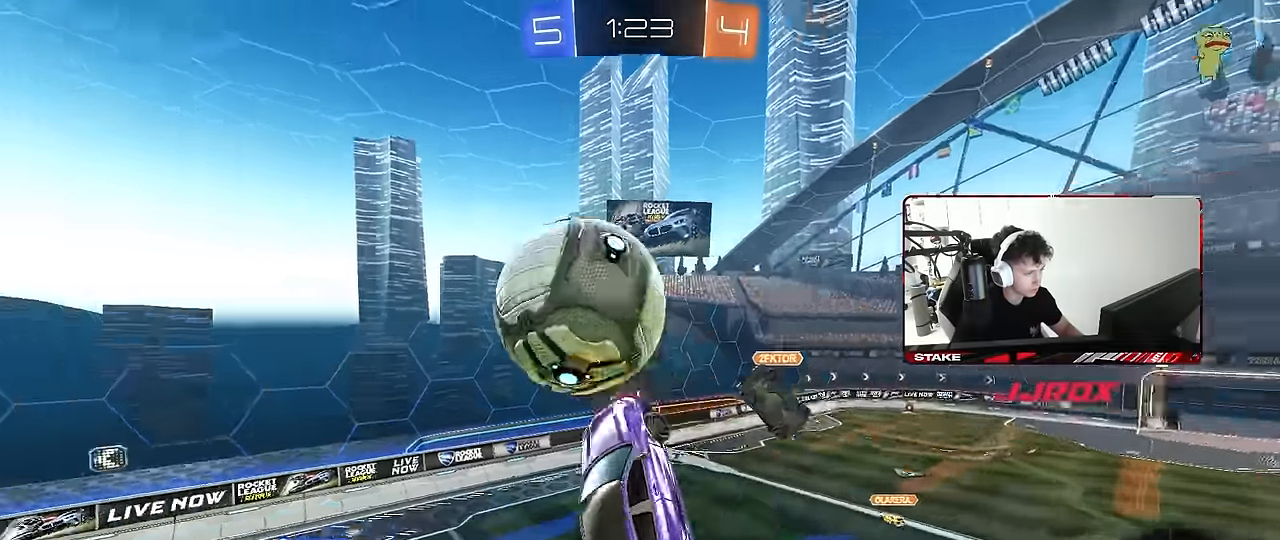
{"keys": ["a", "shift", "w"], "mouse": [], "mouse_move": "still", "events": [[200, "d", "up"], [200, "mouse_left", "up"], [200, "w", "down"], [250, "a", "down"], [250, "shift", "up"], [400, "shift", "down"]]}
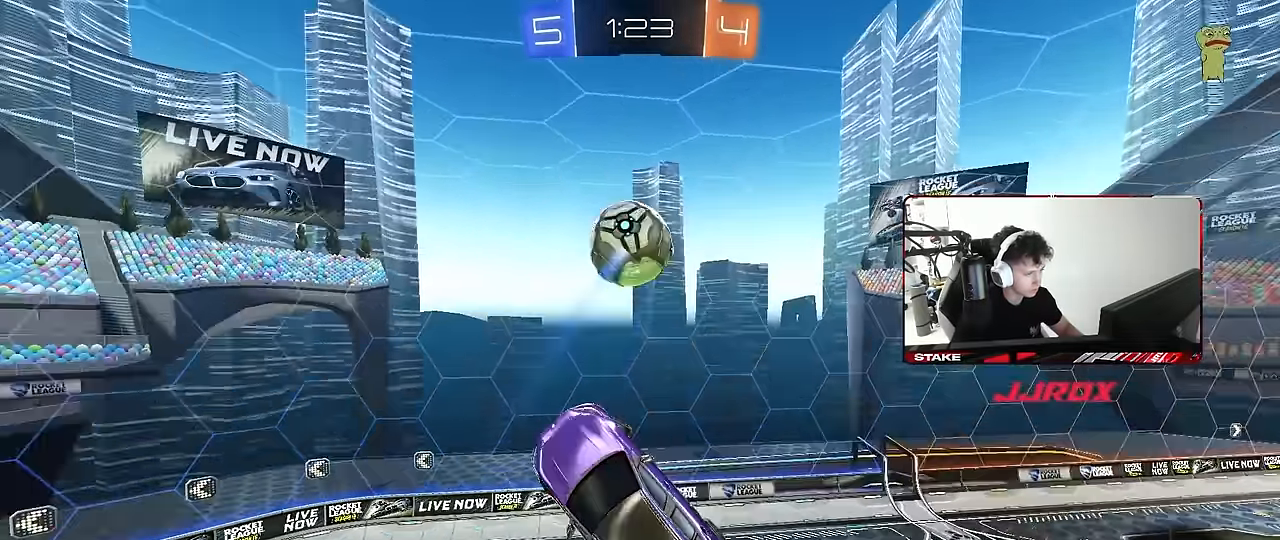
{"keys": ["a", "s", "shift"], "mouse": [], "mouse_move": "still", "events": [[34, "shift", "up"], [134, "mouse_left", "down"], [134, "w", "up"], [167, "shift", "down"], [317, "shift", "up"], [450, "mouse_left", "up"], [450, "s", "down"], [500, "shift", "down"]]}
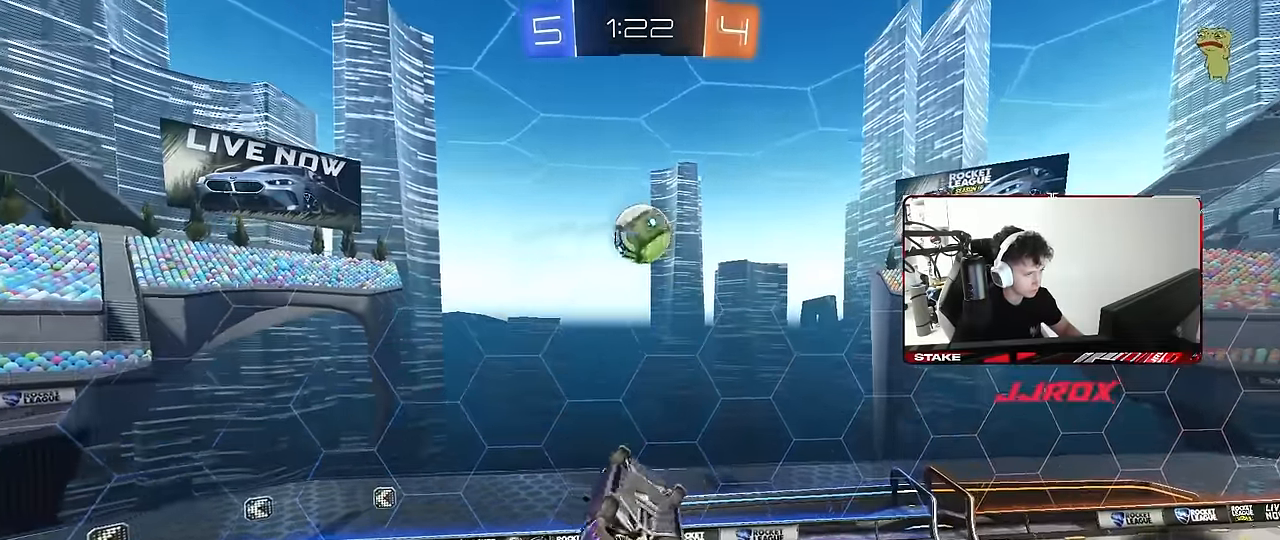
{"keys": ["a", "shift"], "mouse": [], "mouse_move": "still", "events": [[150, "s", "up"]]}
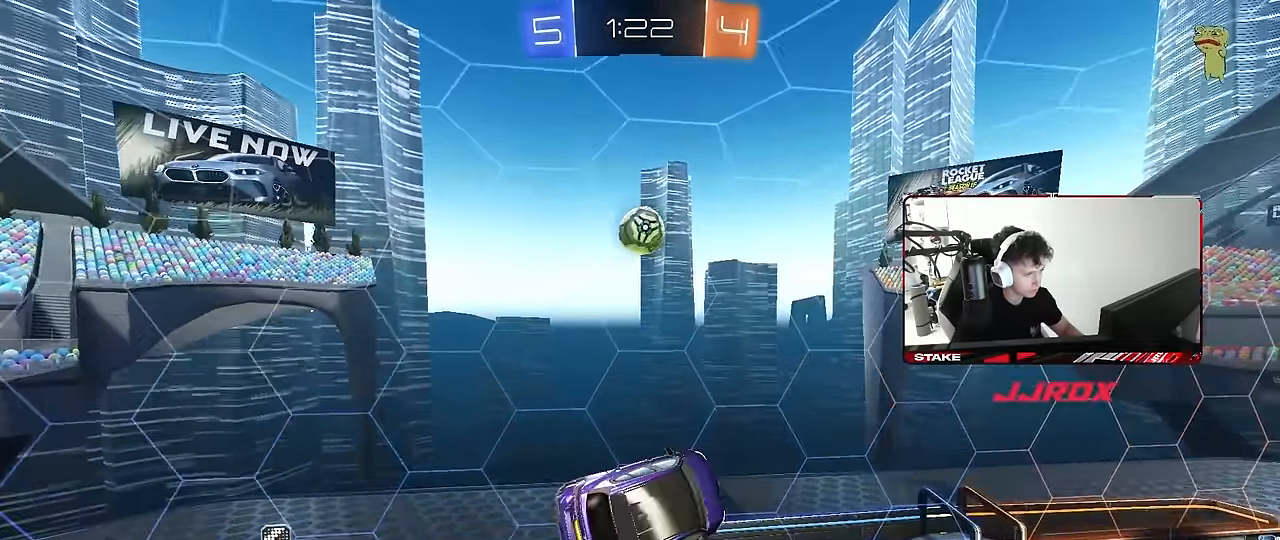
{"keys": [], "mouse": [], "mouse_move": "still", "events": [[67, "a", "up"], [67, "d", "down"], [67, "shift", "up"], [150, "d", "up"], [200, "mouse_left", "down"], [350, "w", "down"], [400, "mouse_left", "up"], [400, "w", "up"]]}
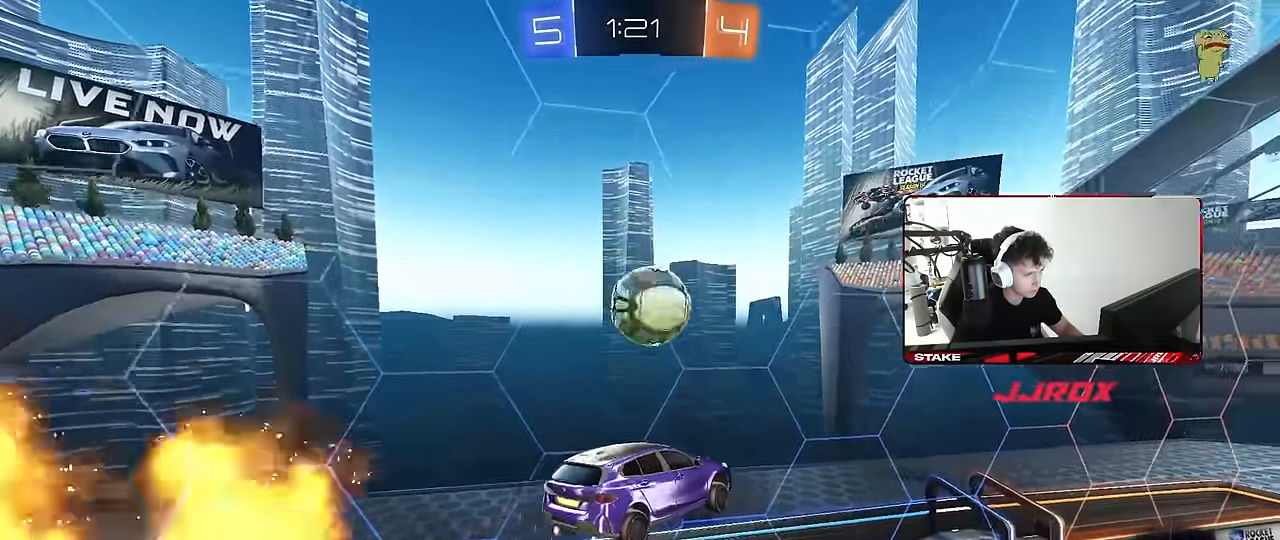
{"keys": ["a", "s"], "mouse": [], "mouse_move": "still", "events": [[134, "d", "down"], [134, "mouse_left", "down"], [134, "shift", "down"], [167, "w", "down"], [267, "mouse_left", "up"], [267, "w", "up"], [366, "s", "down"], [450, "a", "down"], [450, "d", "up"], [450, "shift", "up"]]}
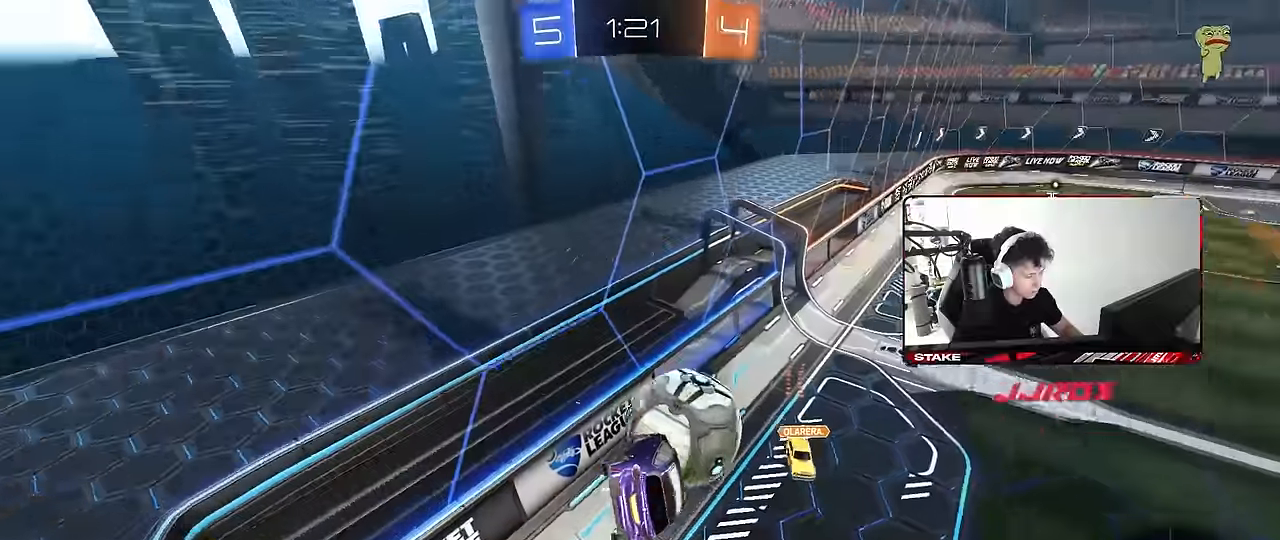
{"keys": ["w"], "mouse": ["left"], "mouse_move": "still", "events": [[50, "mouse_left", "down"], [50, "s", "up"], [100, "a", "up"], [200, "w", "down"], [283, "d", "down"], [383, "d", "up"]]}
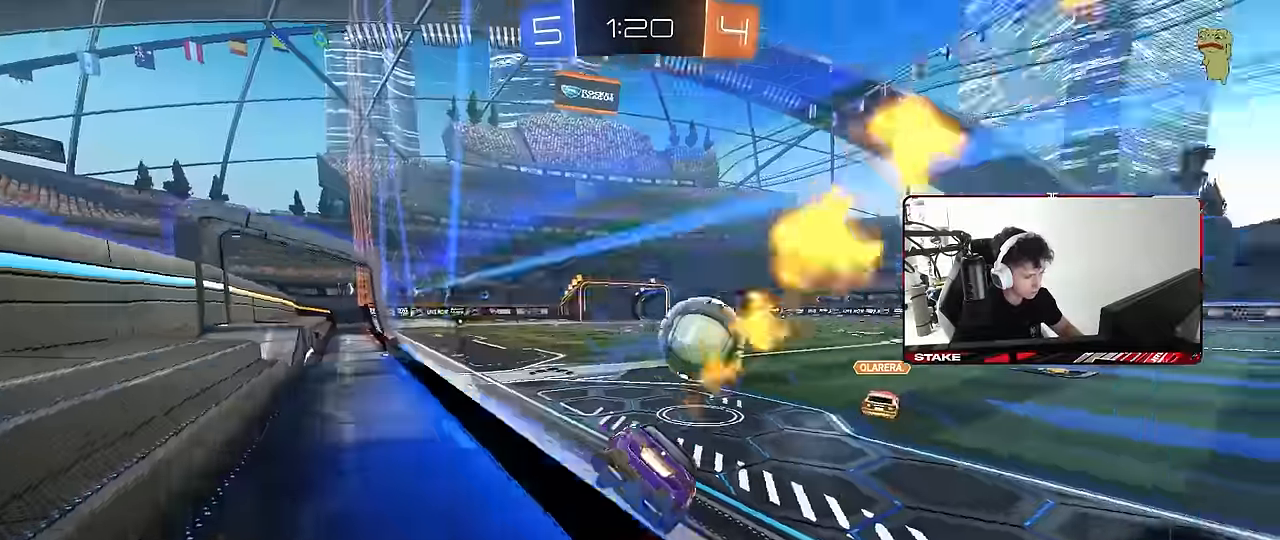
{"keys": ["shift", "w"], "mouse": ["left"], "mouse_move": "still", "events": [[16, "d", "down"], [116, "d", "up"], [200, "a", "down"], [350, "a", "up"], [350, "mouse_right", "down"], [350, "w", "up"], [433, "mouse_right", "up"], [483, "shift", "down"], [500, "w", "down"]]}
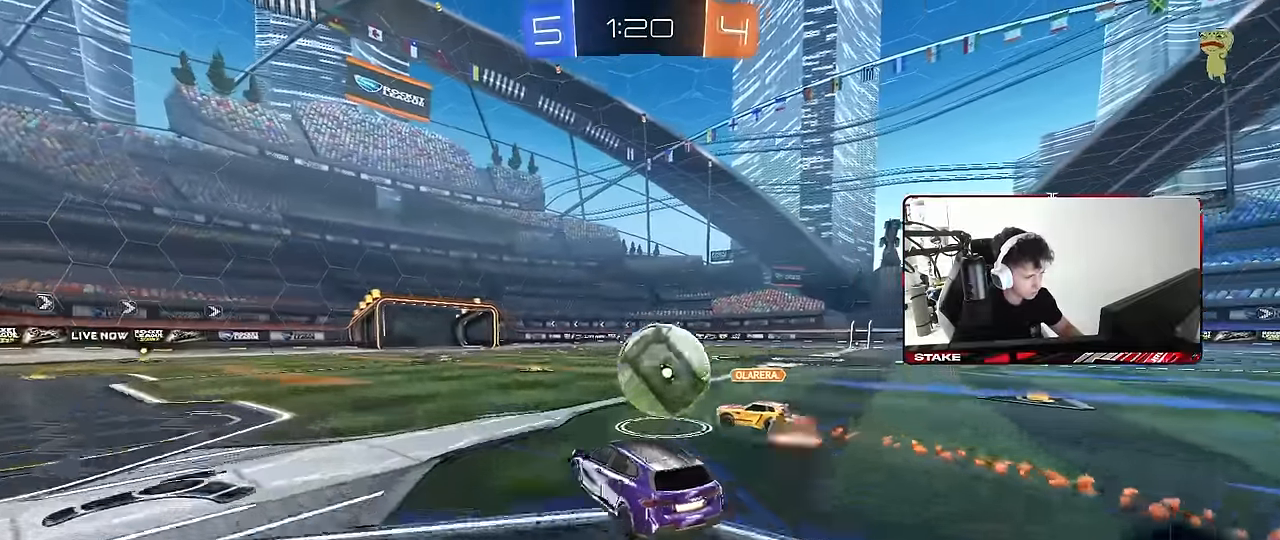
{"keys": ["d", "shift"], "mouse": [], "mouse_move": "still", "events": [[33, "d", "down"], [83, "mouse_right", "down"], [183, "s", "down"], [183, "w", "up"], [316, "mouse_left", "up"], [316, "mouse_right", "up"], [500, "s", "up"]]}
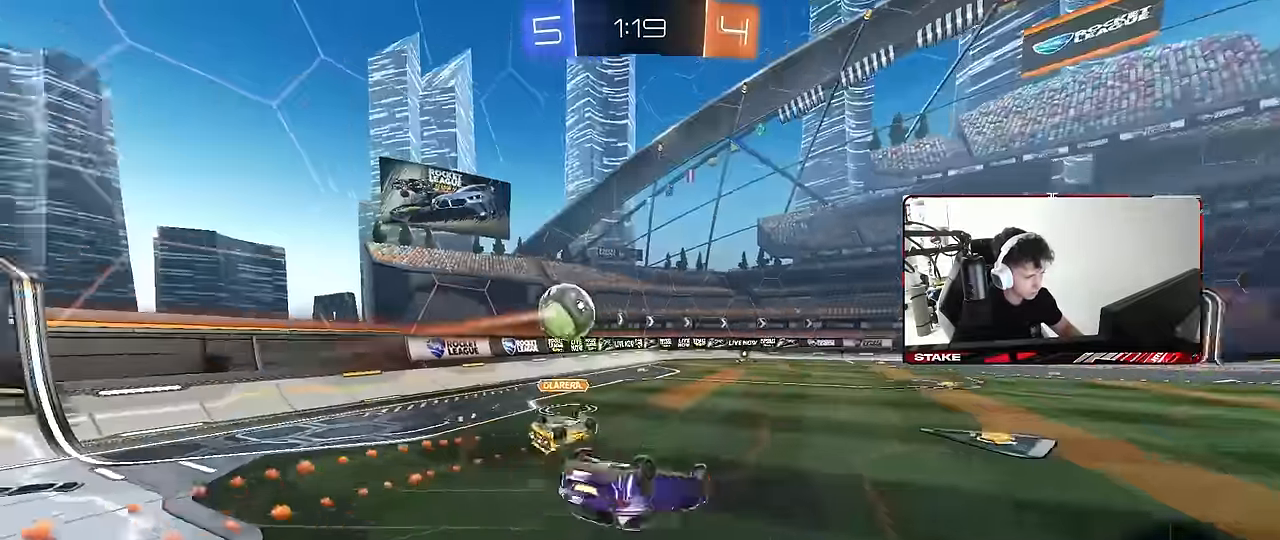
{"keys": [], "mouse": [], "mouse_move": "still", "events": [[50, "space", "down"], [150, "s", "down"], [183, "space", "up"], [283, "s", "up"], [333, "shift", "up"], [433, "d", "up"]]}
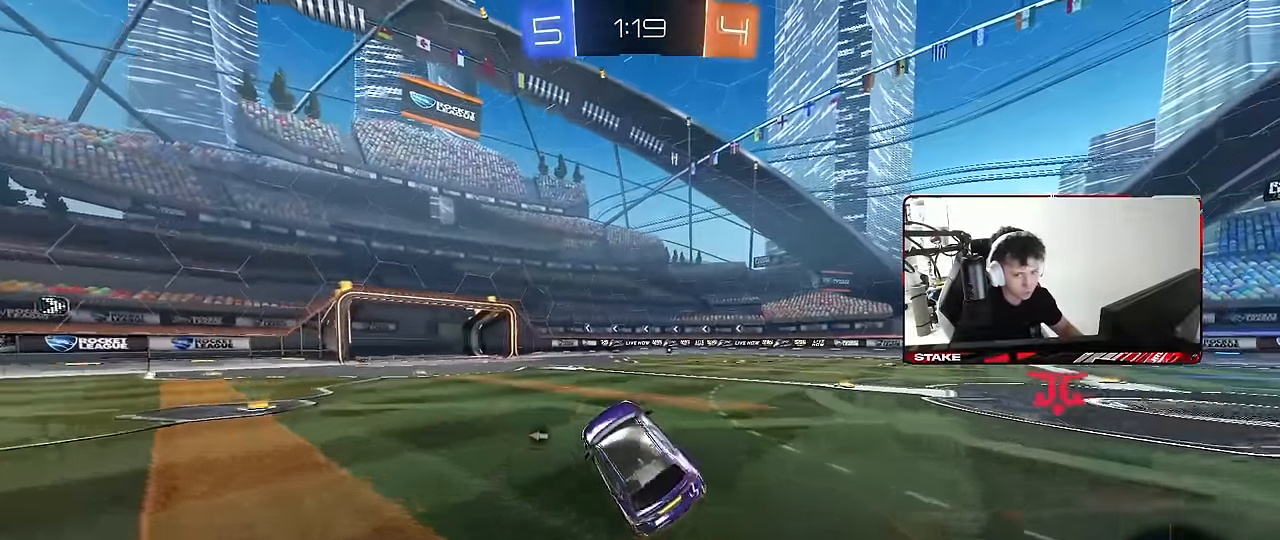
{"keys": ["d", "w"], "mouse": [], "mouse_move": "still", "events": [[116, "d", "down"], [116, "w", "down"]]}
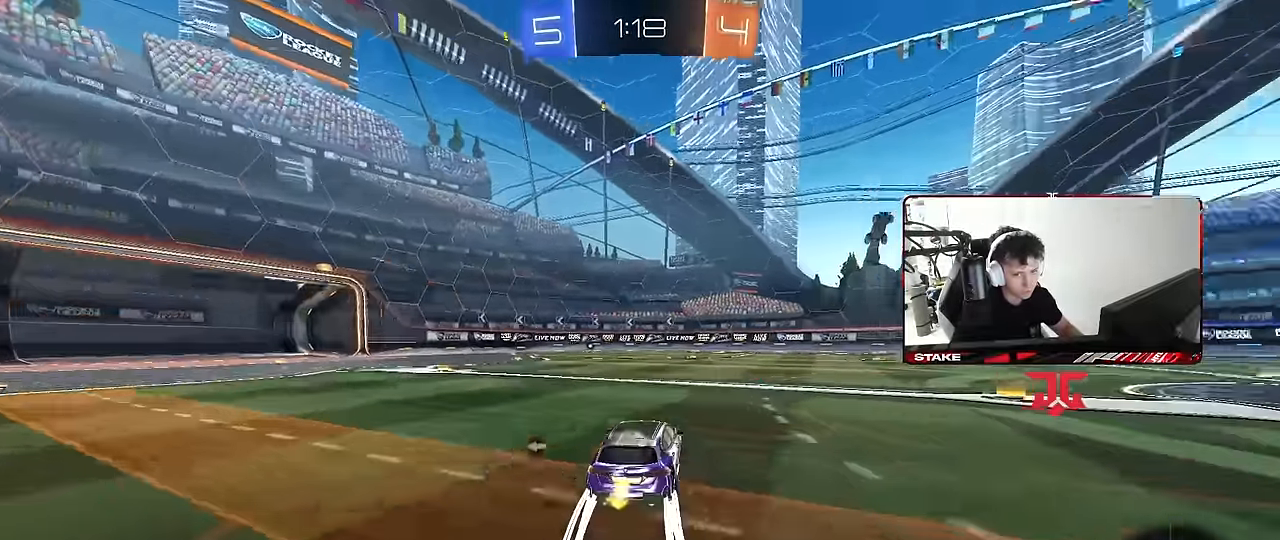
{"keys": ["d", "s", "shift"], "mouse": [], "mouse_move": "still", "events": [[83, "d", "up"], [83, "mouse_right", "down"], [133, "shift", "down"], [166, "d", "down"], [166, "mouse_right", "up"], [216, "mouse_right", "down"], [266, "s", "down"], [266, "w", "up"], [416, "mouse_right", "up"]]}
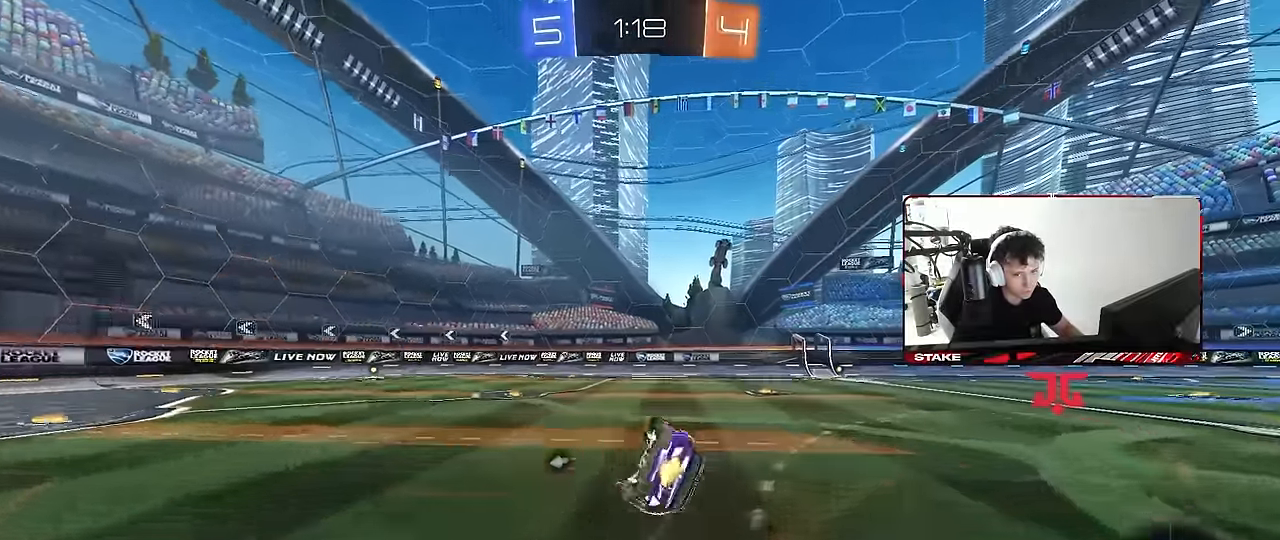
{"keys": ["d", "shift"], "mouse": [], "mouse_move": "still", "events": [[183, "s", "up"], [233, "s", "down"], [466, "s", "up"]]}